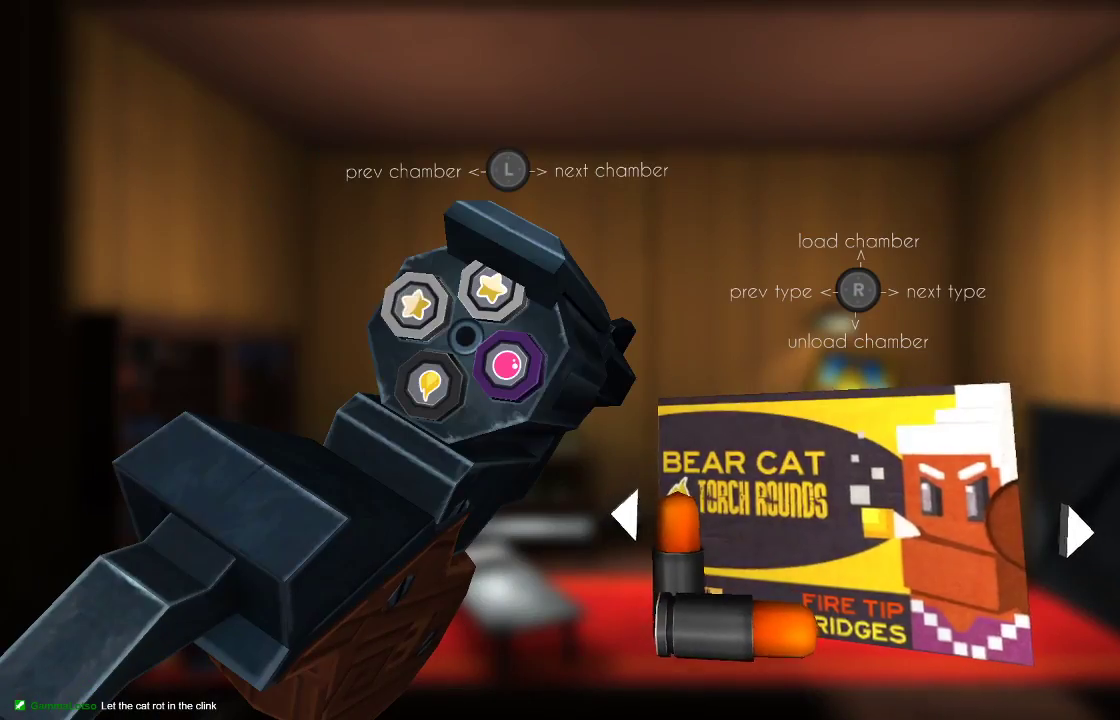
Gameplay with a controller (PlayStation layout); each line is a JSON object with the inputs held at the frame after it. "events" lists button and stick changes between this image and that frame as [ms after this image, input, new state], when the widget could be followed in between.
{"buttons": [], "left_stick": "right", "right_stick": "center", "events": [[33, "left_stick", "right"], [200, "left_stick", "center"], [433, "left_stick", "right"]]}
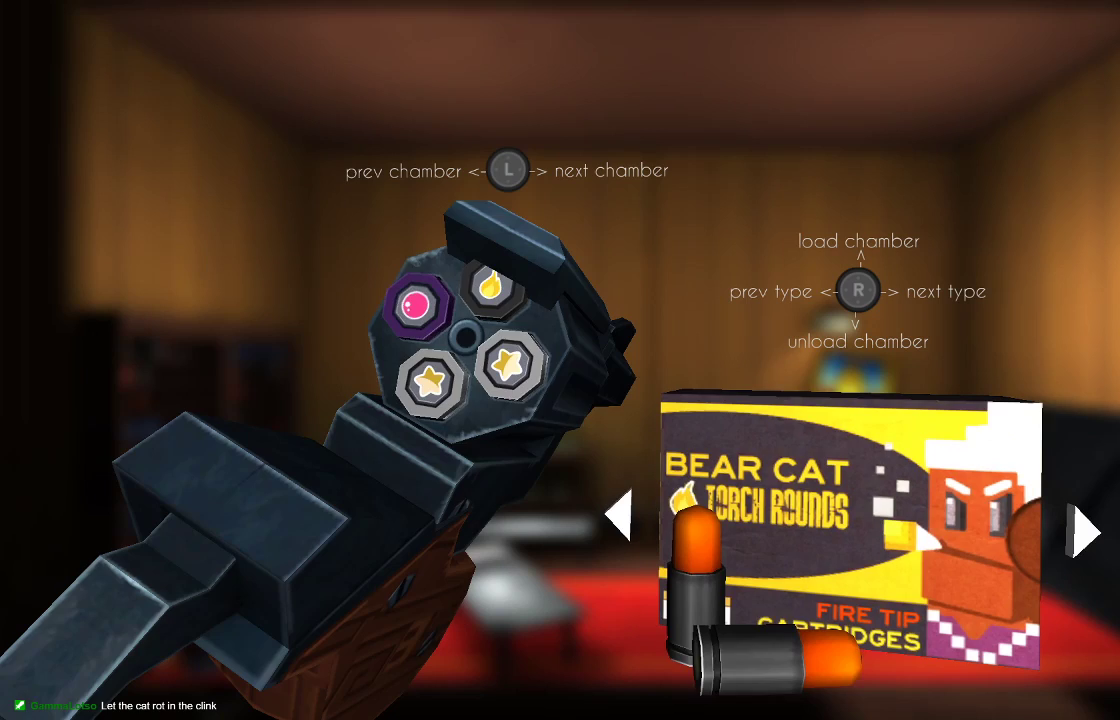
{"buttons": [], "left_stick": "center", "right_stick": "center", "events": [[33, "left_stick", "center"], [133, "left_stick", "right"], [267, "left_stick", "center"], [367, "CIRCLE", "down"], [467, "CIRCLE", "up"]]}
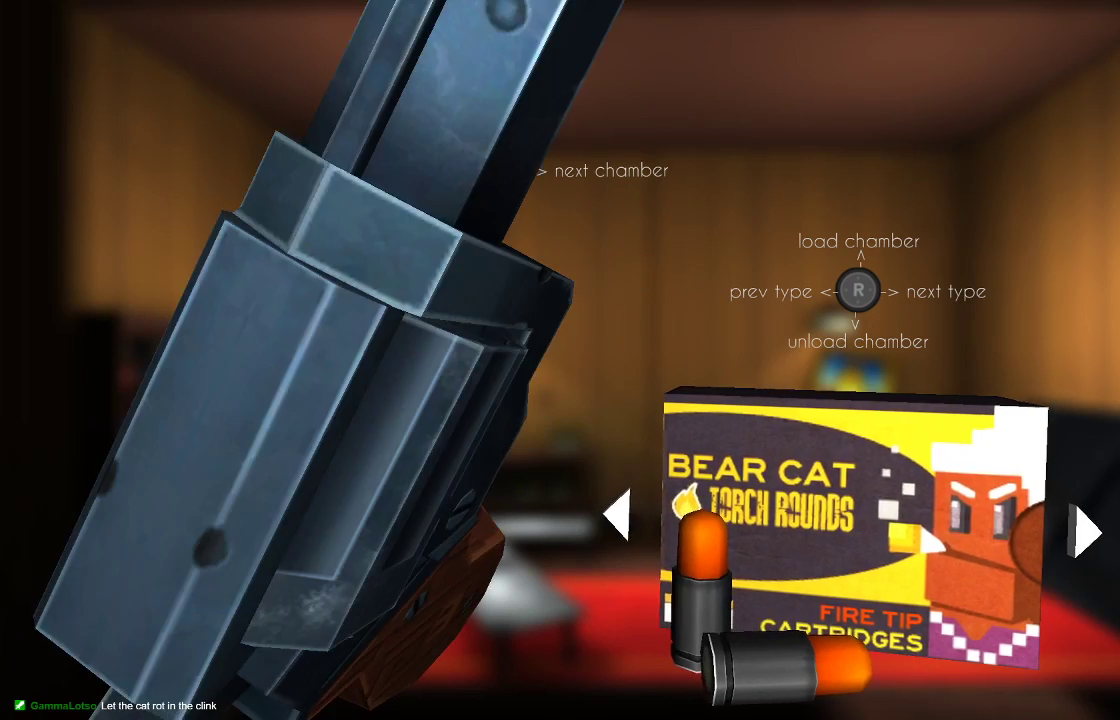
{"buttons": [], "left_stick": "center", "right_stick": "right", "events": [[133, "left_stick", "right"], [267, "right_stick", "right"], [433, "left_stick", "center"]]}
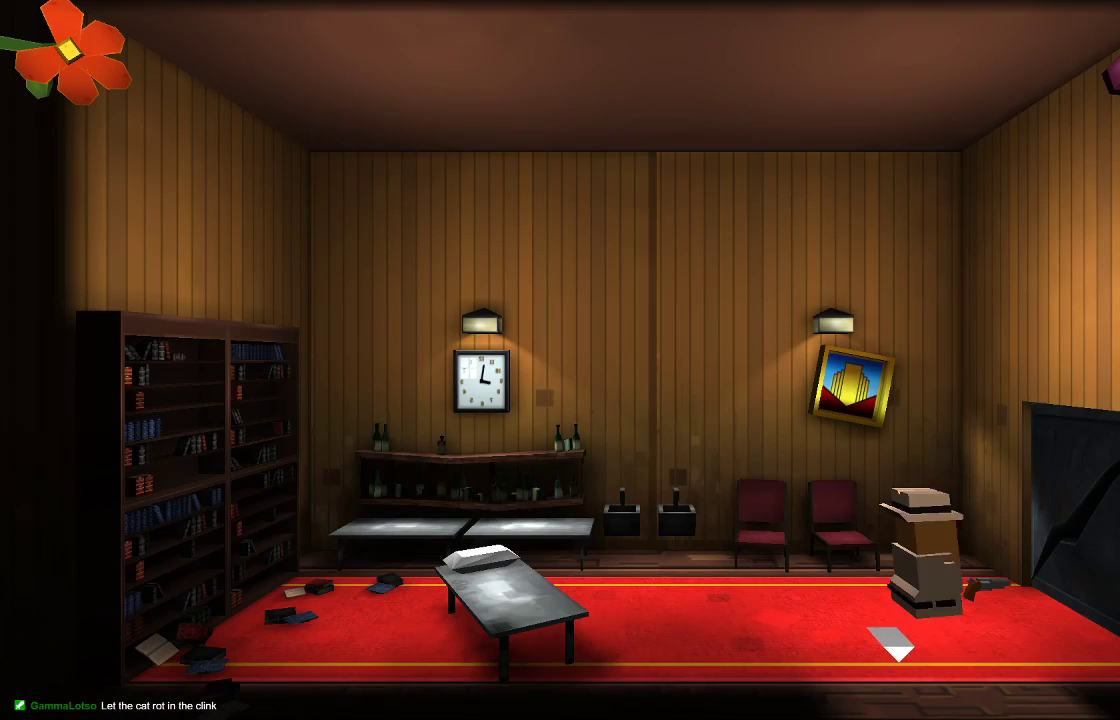
{"buttons": [], "left_stick": "center", "right_stick": "right", "events": [[200, "R2", "down"], [333, "R2", "up"]]}
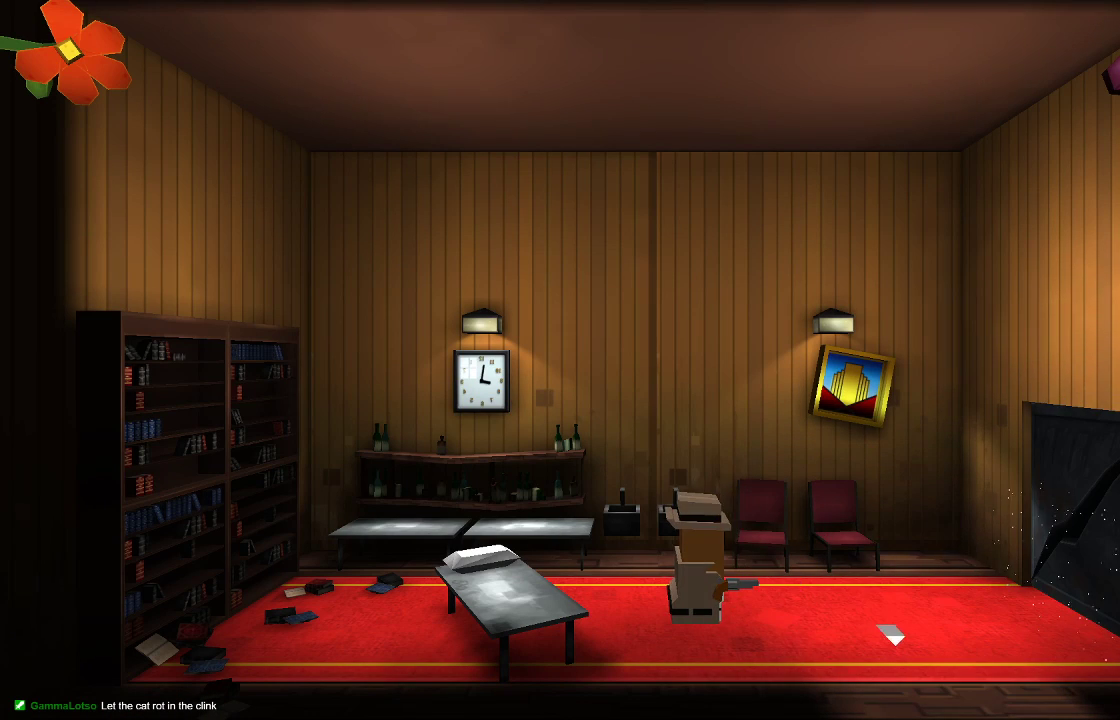
{"buttons": [], "left_stick": "right", "right_stick": "right", "events": [[133, "left_stick", "right"]]}
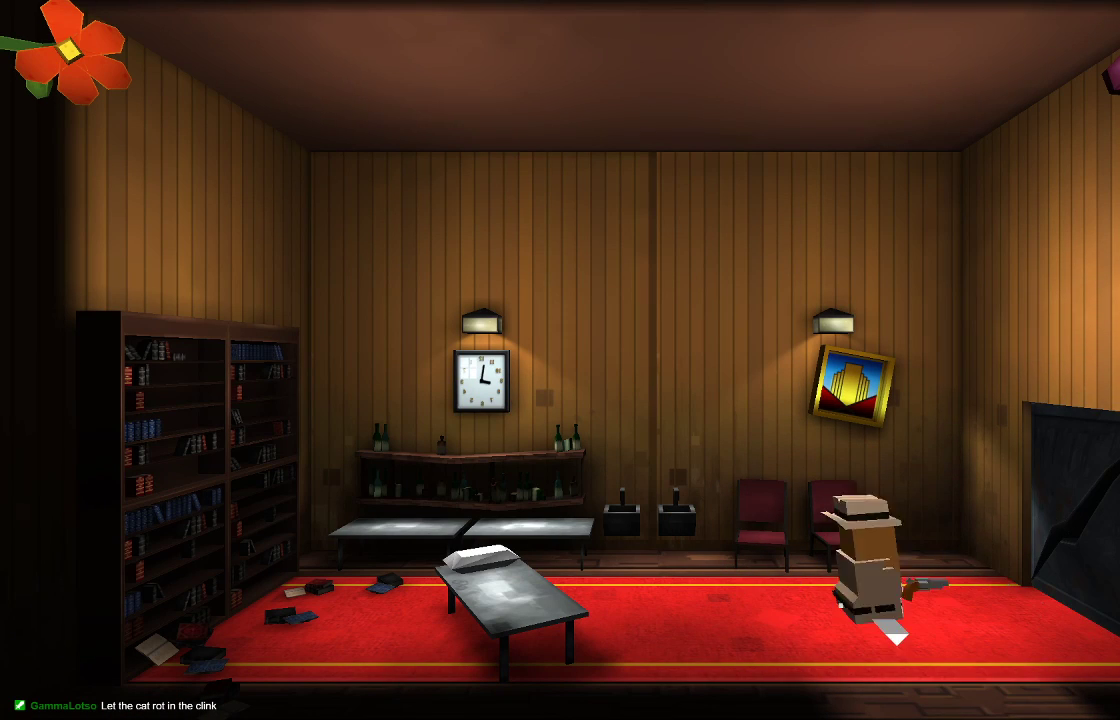
{"buttons": [], "left_stick": "center", "right_stick": "right", "events": [[167, "left_stick", "center"], [233, "R2", "down"], [400, "R2", "up"]]}
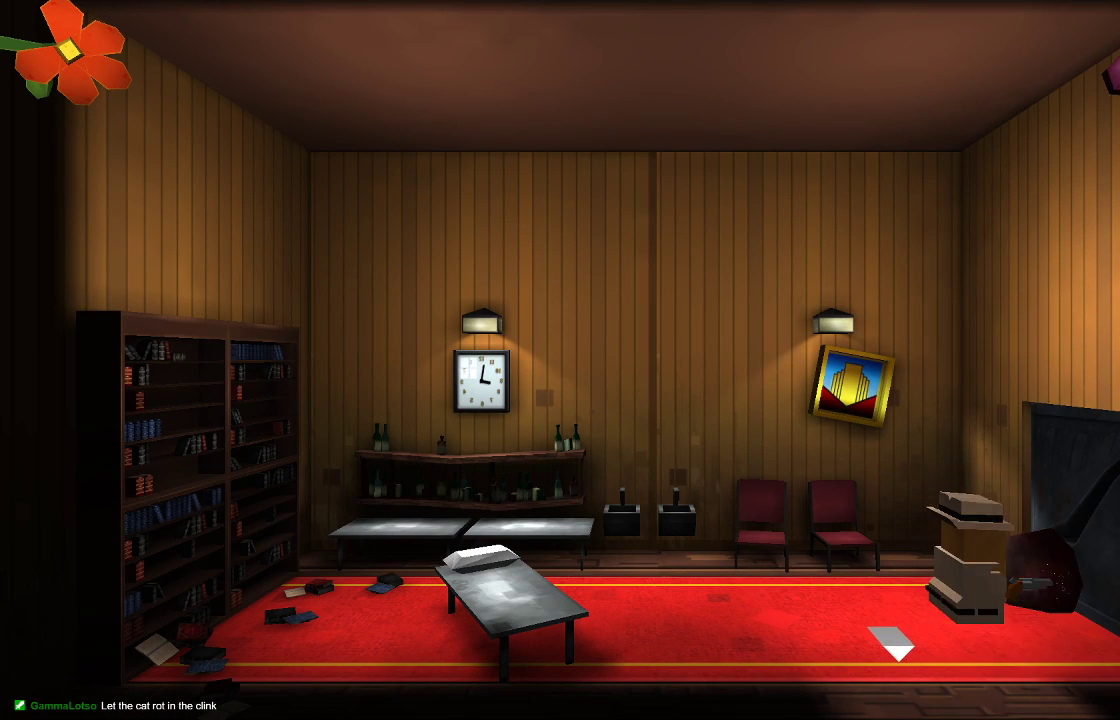
{"buttons": ["R2"], "left_stick": "center", "right_stick": "right", "events": [[100, "left_stick", "right"], [167, "left_stick", "center"], [500, "R2", "down"]]}
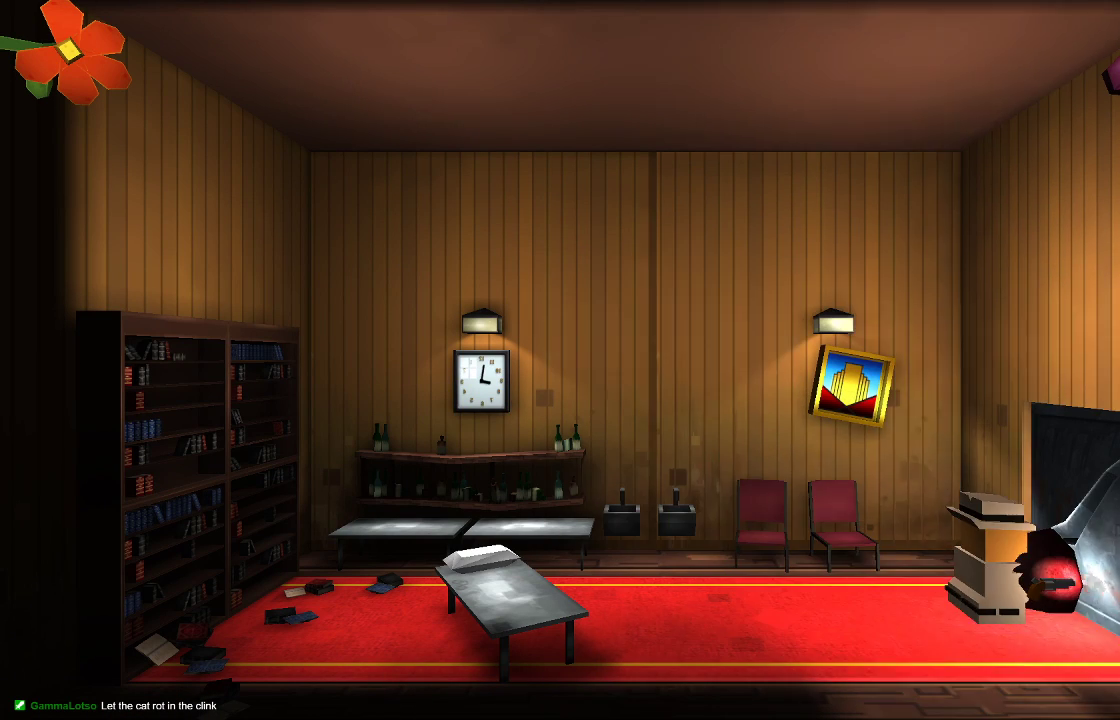
{"buttons": [], "left_stick": "left", "right_stick": "center", "events": [[133, "R2", "up"], [267, "left_stick", "left"], [367, "right_stick", "center"]]}
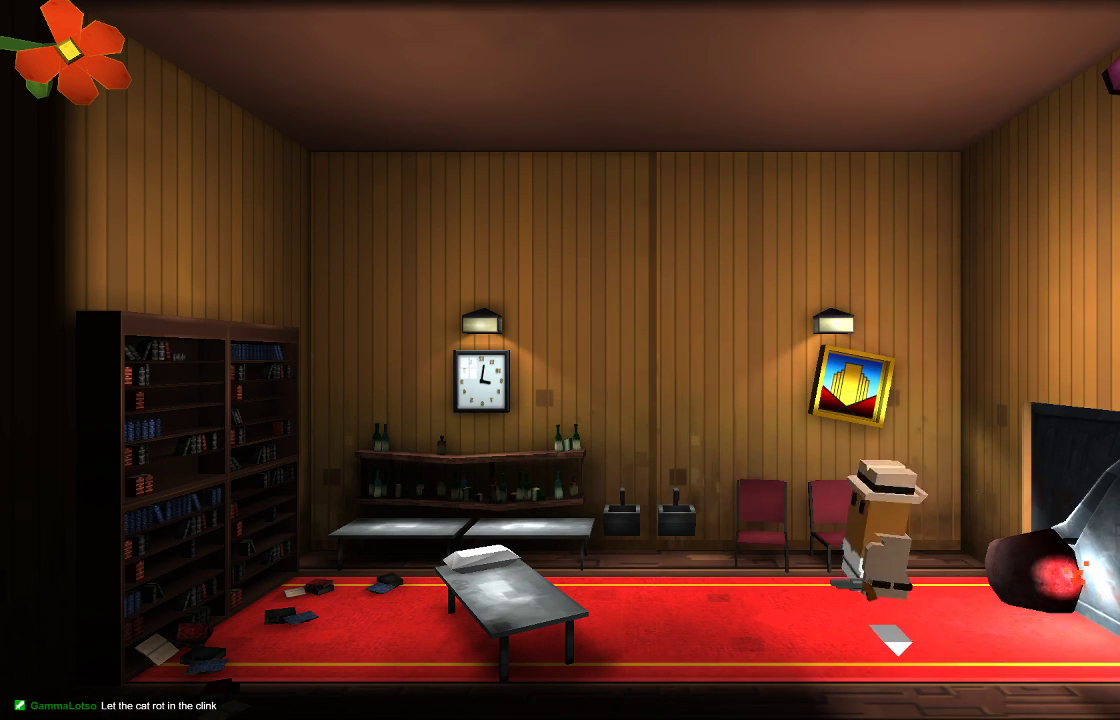
{"buttons": [], "left_stick": "left", "right_stick": "center", "events": []}
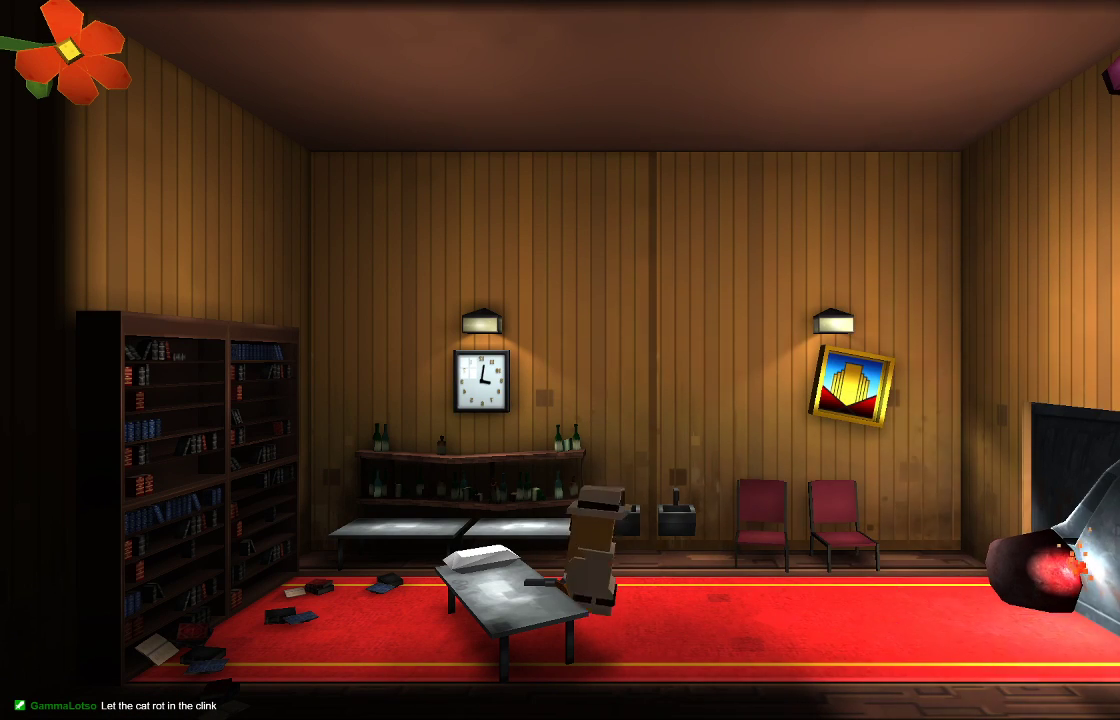
{"buttons": ["TRIANGLE"], "left_stick": "center", "right_stick": "center", "events": [[67, "left_stick", "center"], [433, "TRIANGLE", "down"]]}
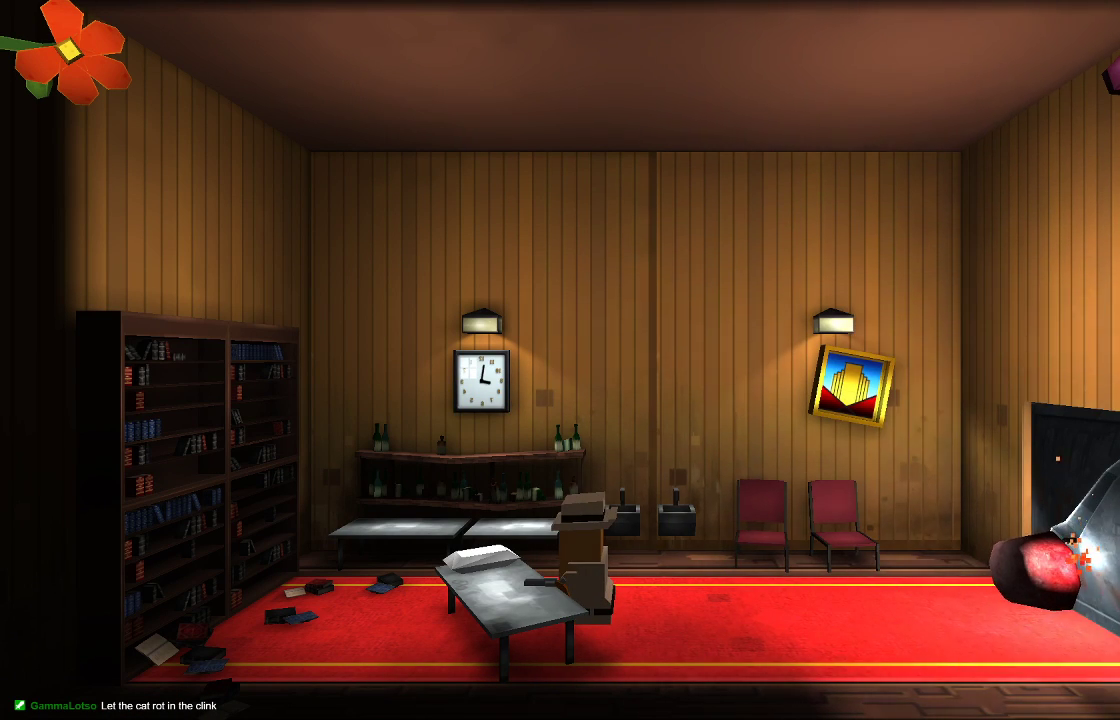
{"buttons": ["TRIANGLE"], "left_stick": "center", "right_stick": "center", "events": []}
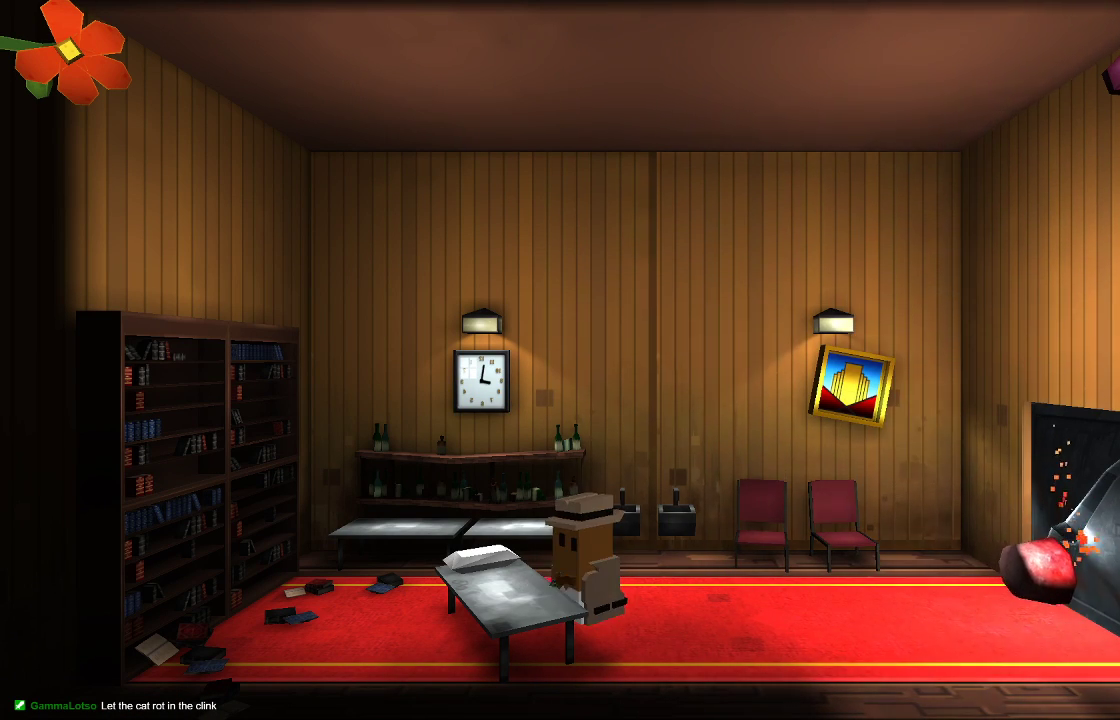
{"buttons": [], "left_stick": "center", "right_stick": "center", "events": [[67, "TRIANGLE", "up"]]}
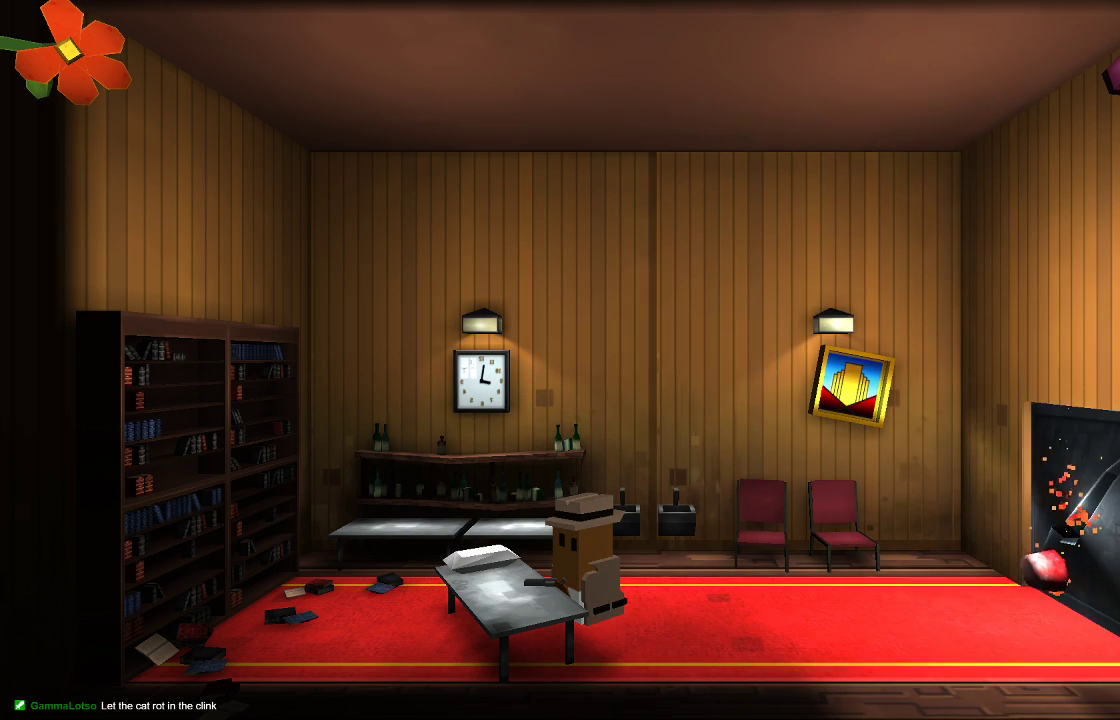
{"buttons": [], "left_stick": "center", "right_stick": "center", "events": []}
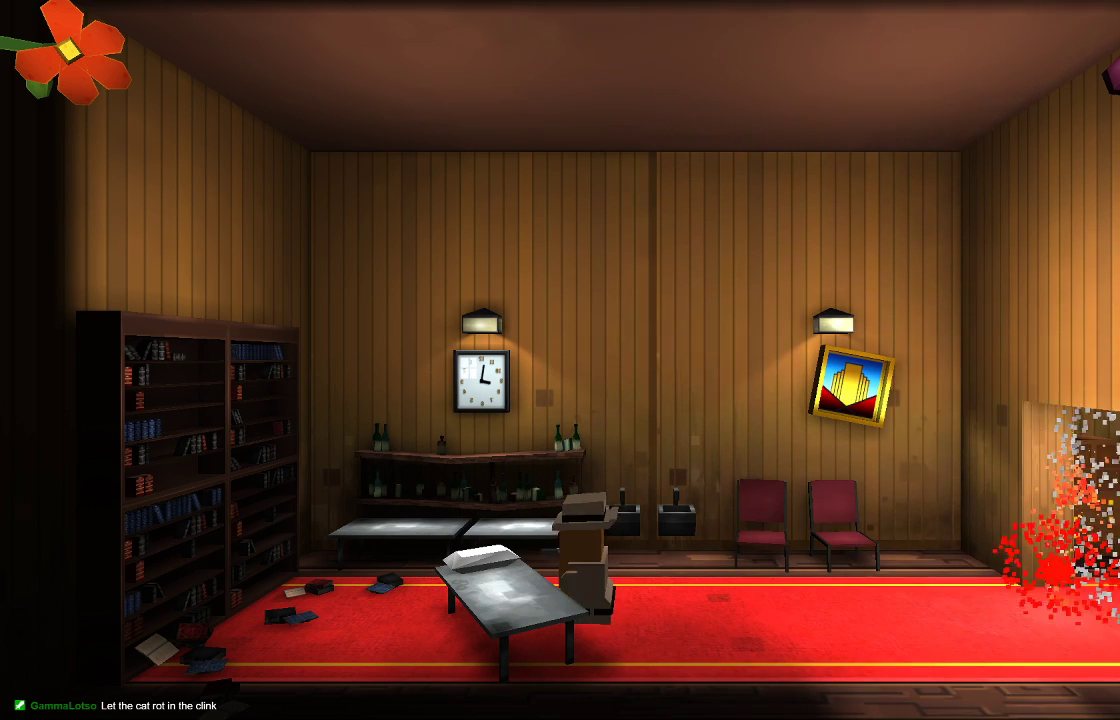
{"buttons": [], "left_stick": "right", "right_stick": "center", "events": [[33, "left_stick", "right"]]}
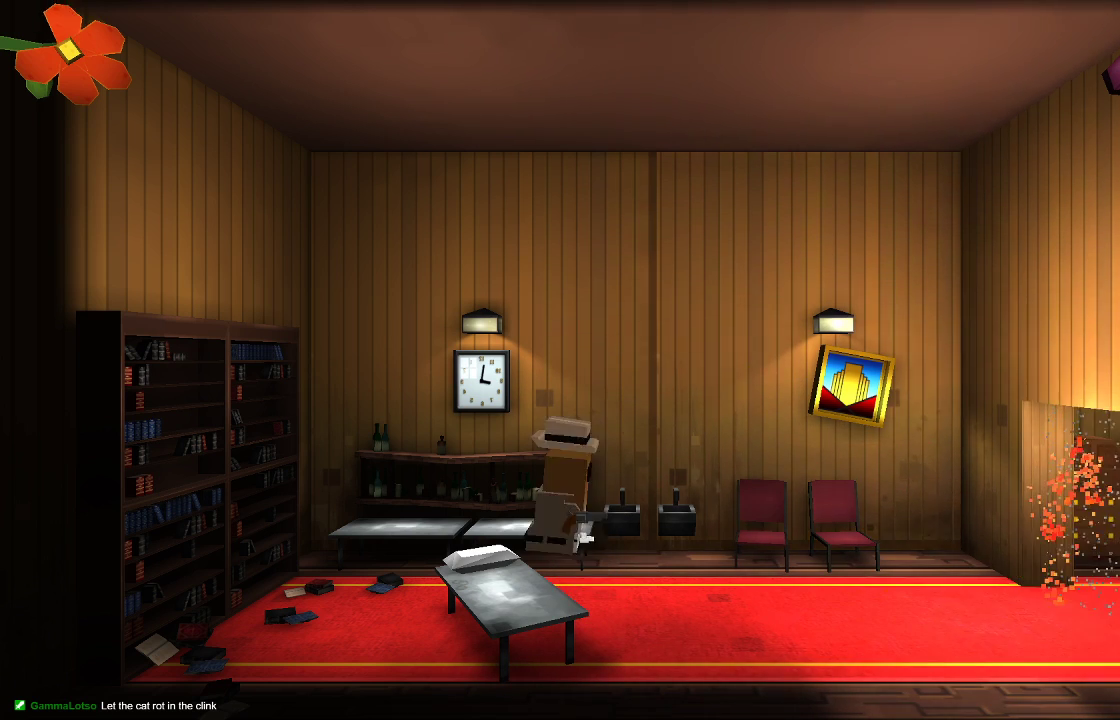
{"buttons": [], "left_stick": "right", "right_stick": "center", "events": []}
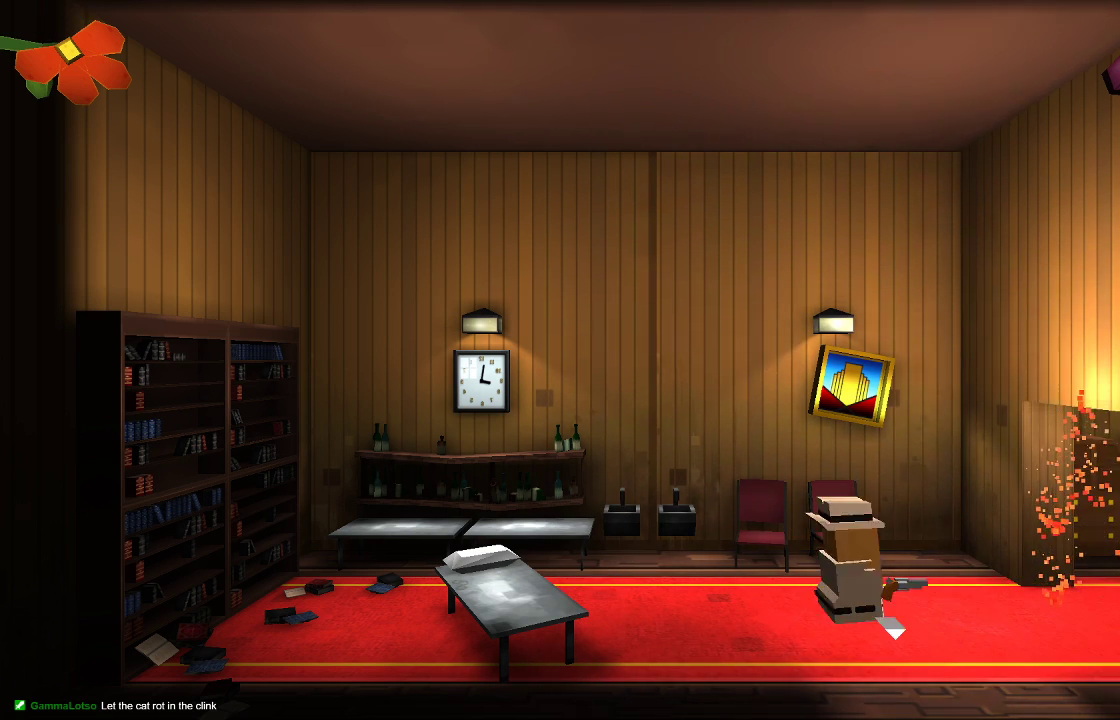
{"buttons": [], "left_stick": "right", "right_stick": "center", "events": []}
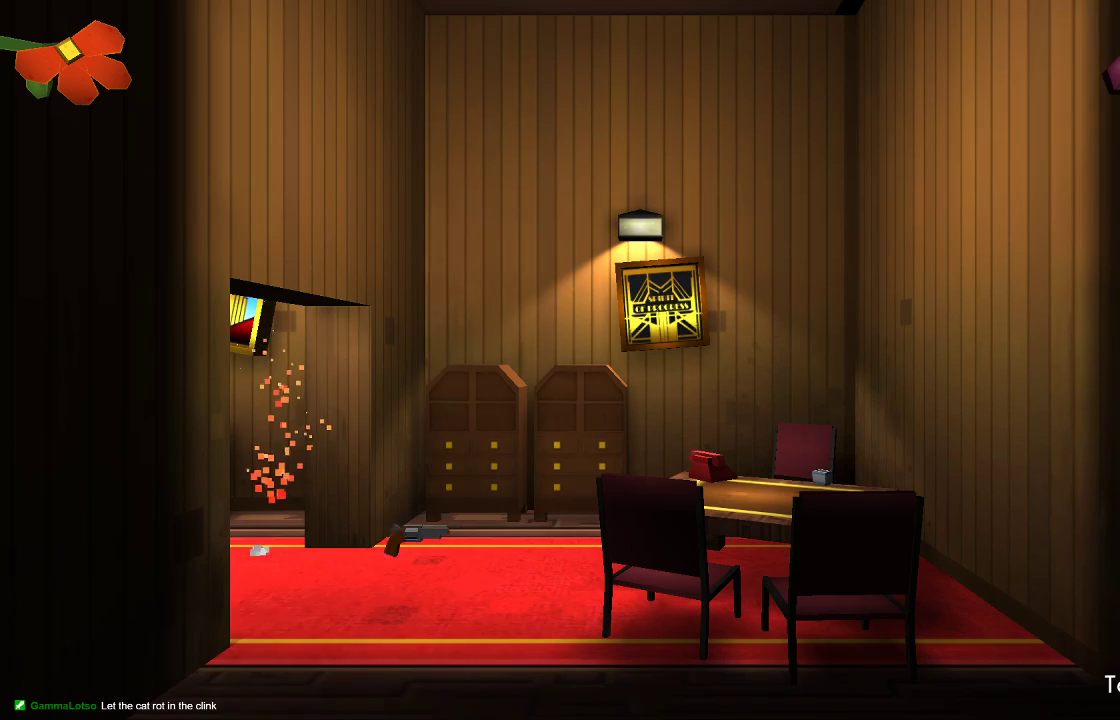
{"buttons": [], "left_stick": "center", "right_stick": "center", "events": [[500, "left_stick", "center"]]}
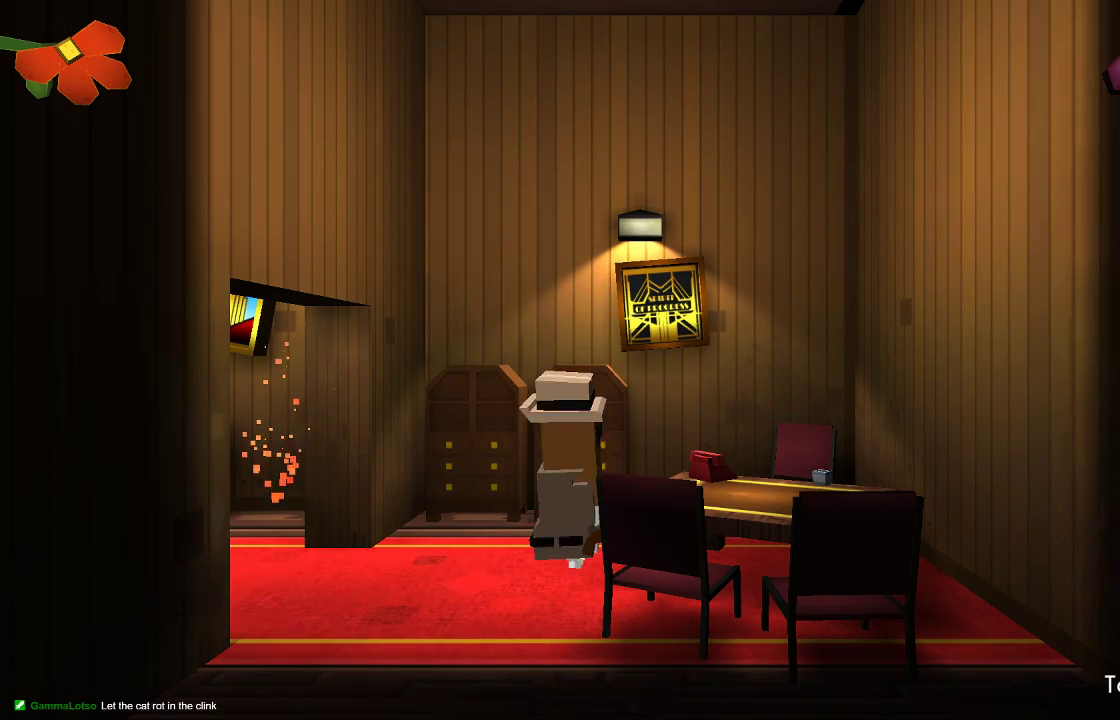
{"buttons": ["CROSS"], "left_stick": "right", "right_stick": "center", "events": [[467, "CROSS", "down"], [500, "left_stick", "right"]]}
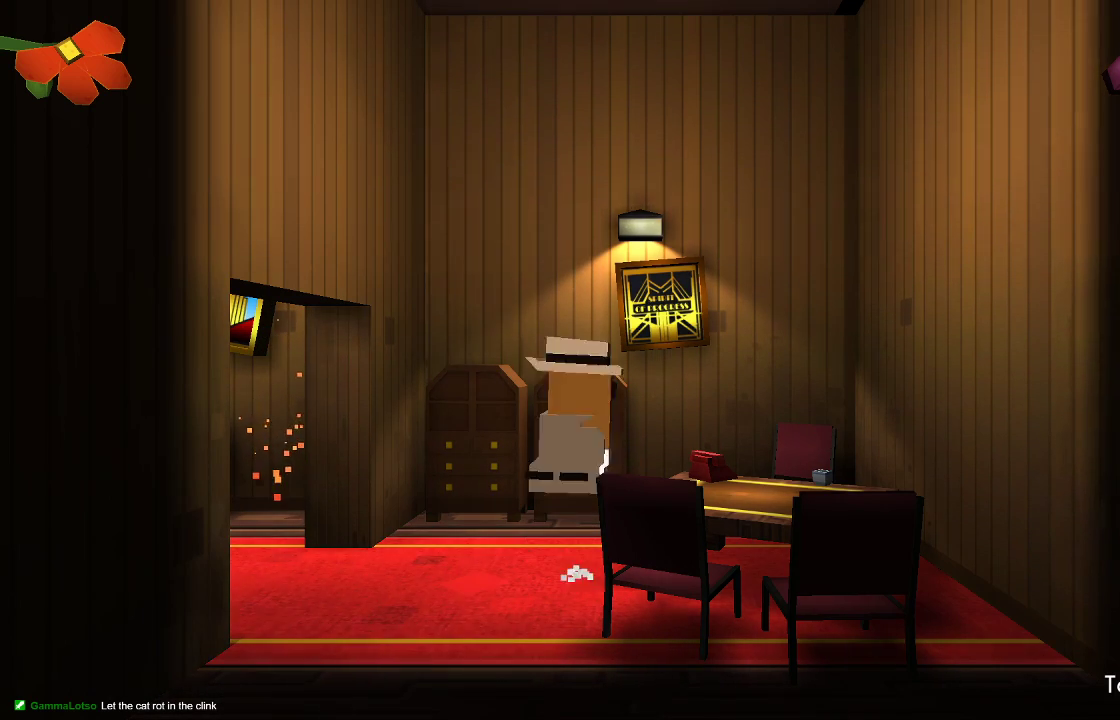
{"buttons": [], "left_stick": "center", "right_stick": "center", "events": [[100, "CROSS", "up"], [400, "left_stick", "center"]]}
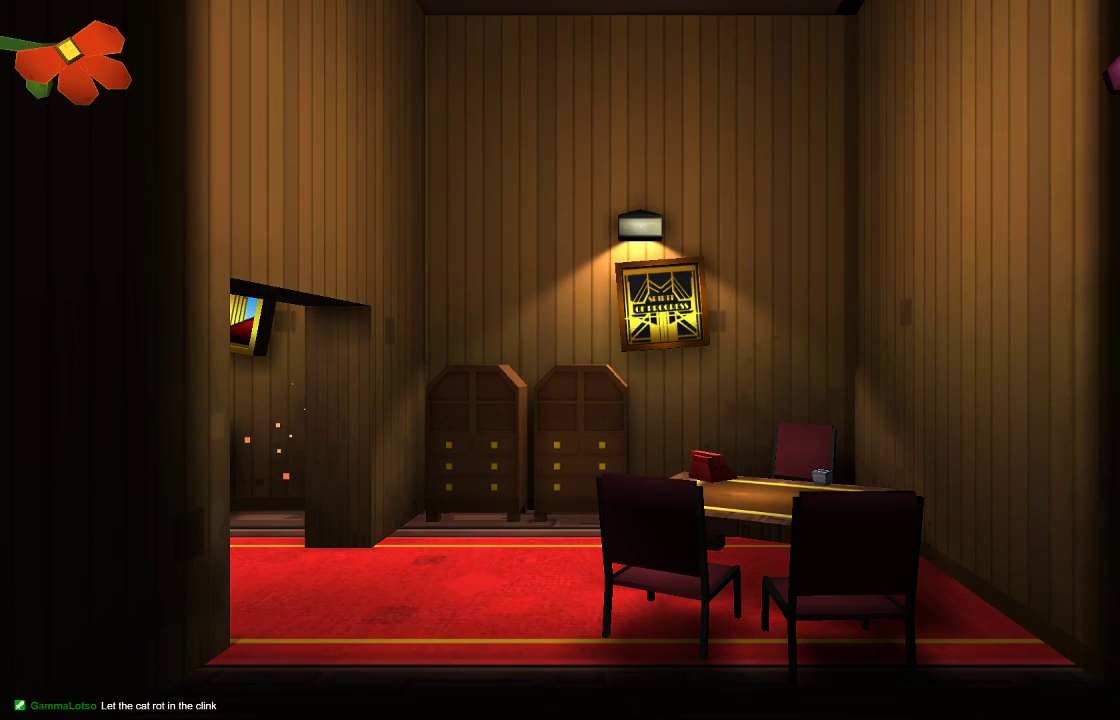
{"buttons": [], "left_stick": "right", "right_stick": "center", "events": [[300, "left_stick", "right"]]}
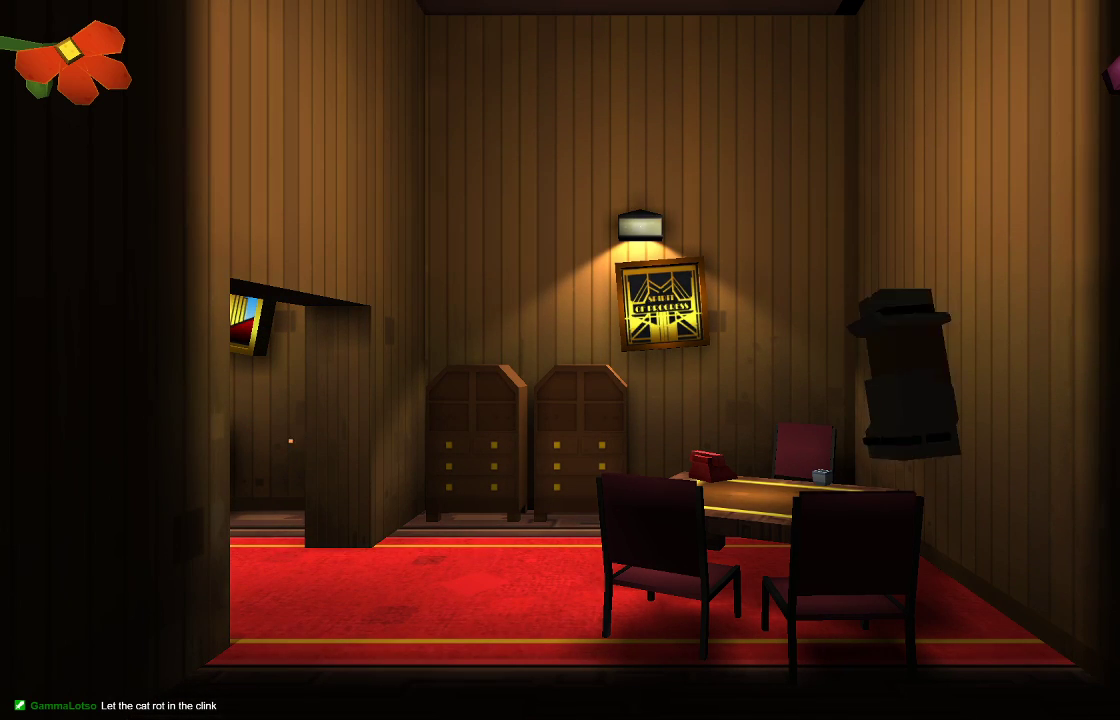
{"buttons": [], "left_stick": "up-left", "right_stick": "center", "events": [[267, "left_stick", "center"], [333, "left_stick", "up-left"]]}
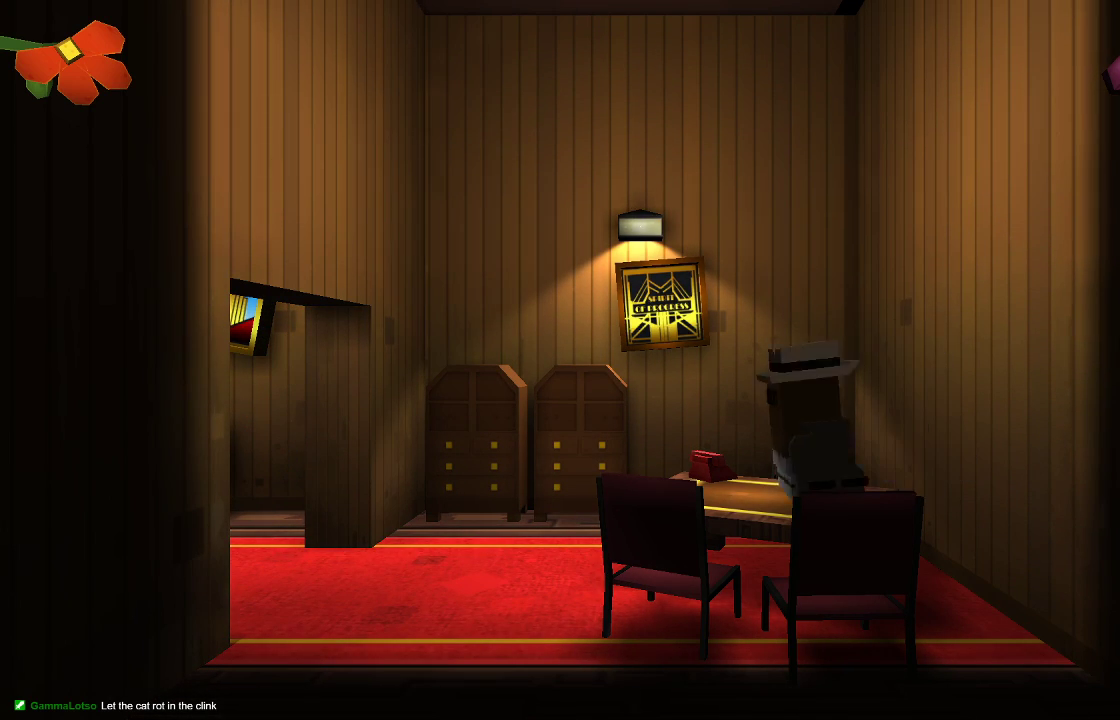
{"buttons": [], "left_stick": "center", "right_stick": "center", "events": [[500, "left_stick", "center"]]}
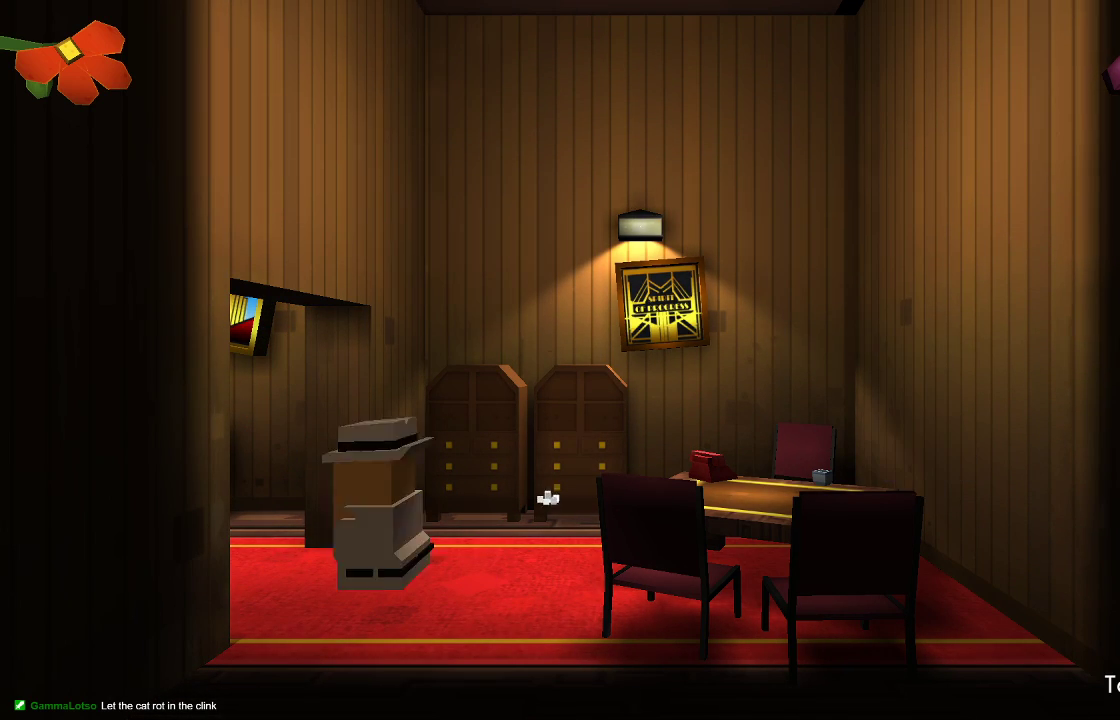
{"buttons": [], "left_stick": "right", "right_stick": "center", "events": [[167, "left_stick", "right"]]}
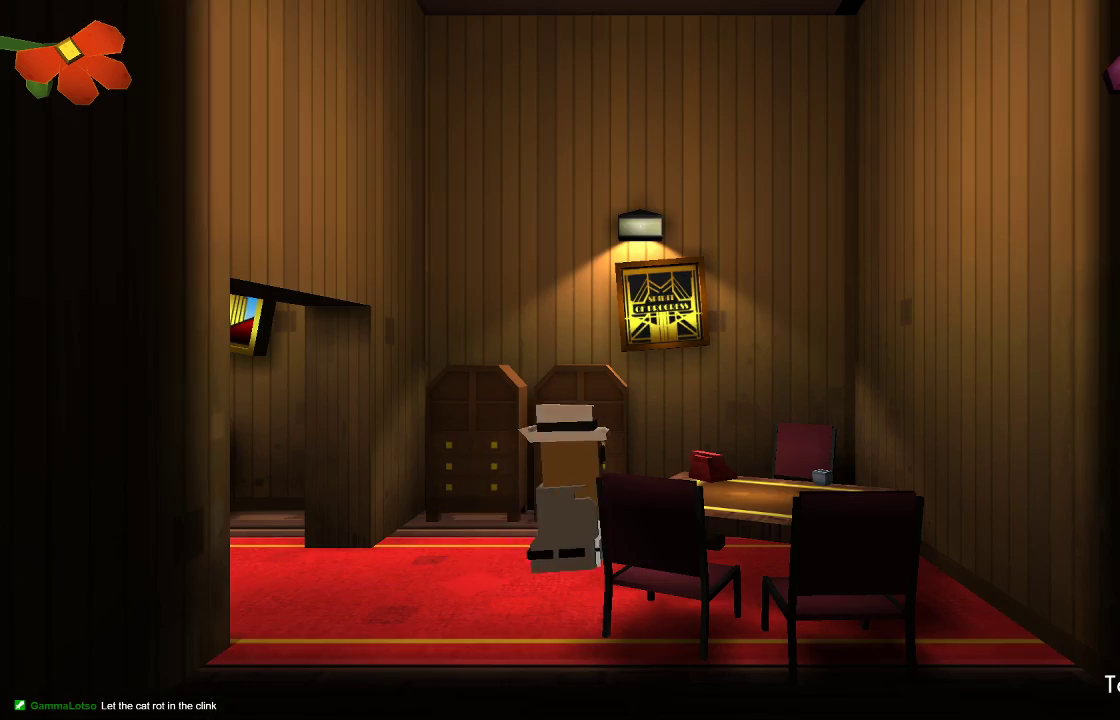
{"buttons": ["CIRCLE"], "left_stick": "center", "right_stick": "center", "events": [[300, "left_stick", "center"], [400, "CIRCLE", "down"]]}
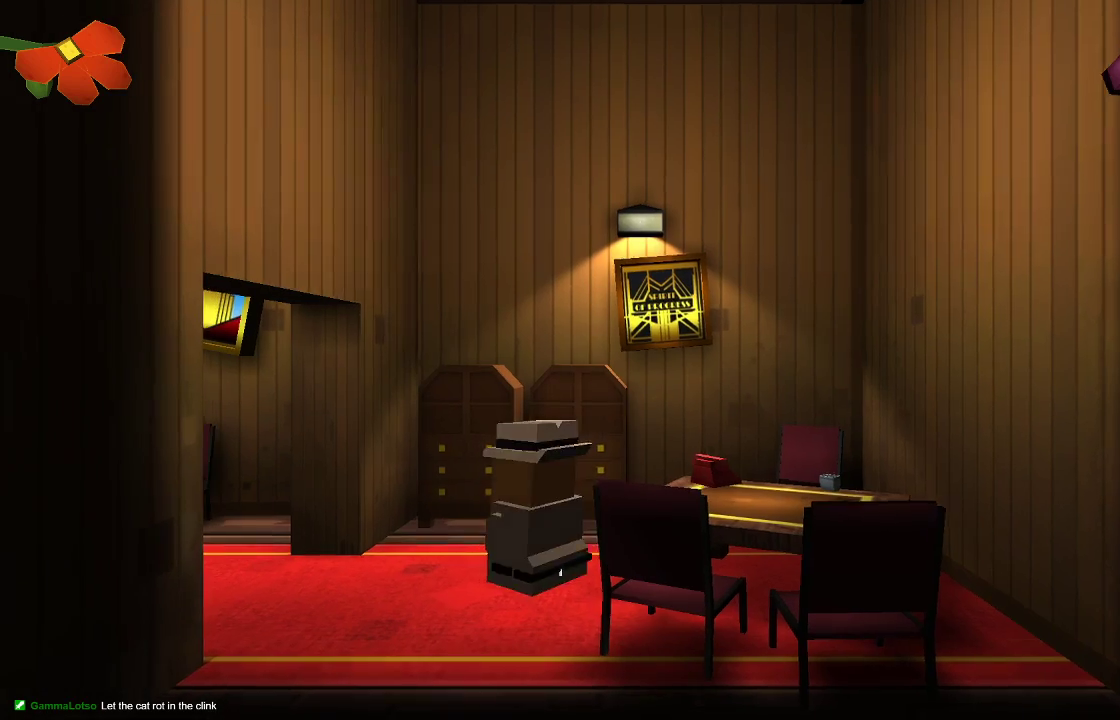
{"buttons": [], "left_stick": "center", "right_stick": "center", "events": [[33, "CIRCLE", "up"]]}
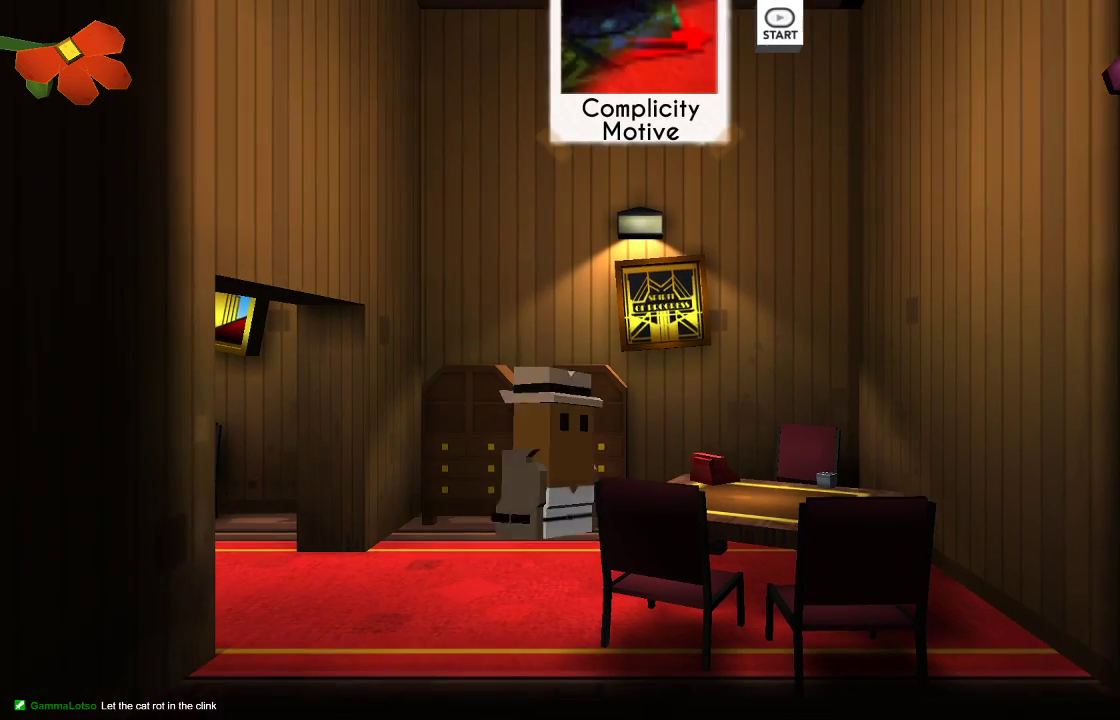
{"buttons": [], "left_stick": "center", "right_stick": "center", "events": []}
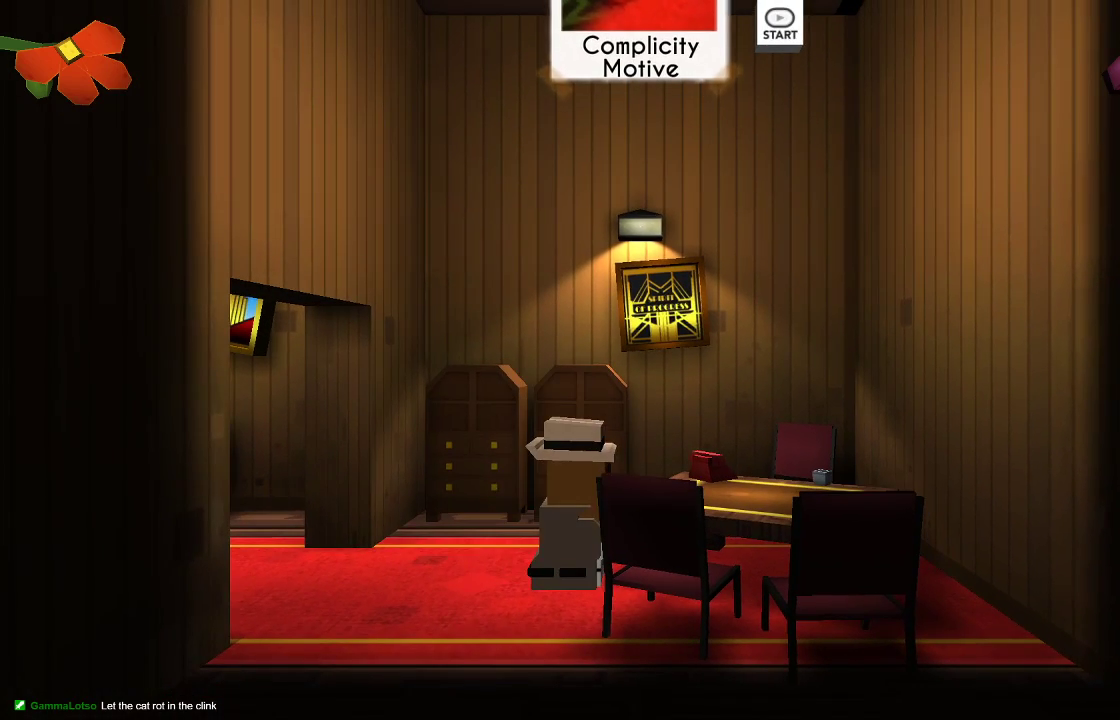
{"buttons": [], "left_stick": "left", "right_stick": "center", "events": [[433, "left_stick", "left"]]}
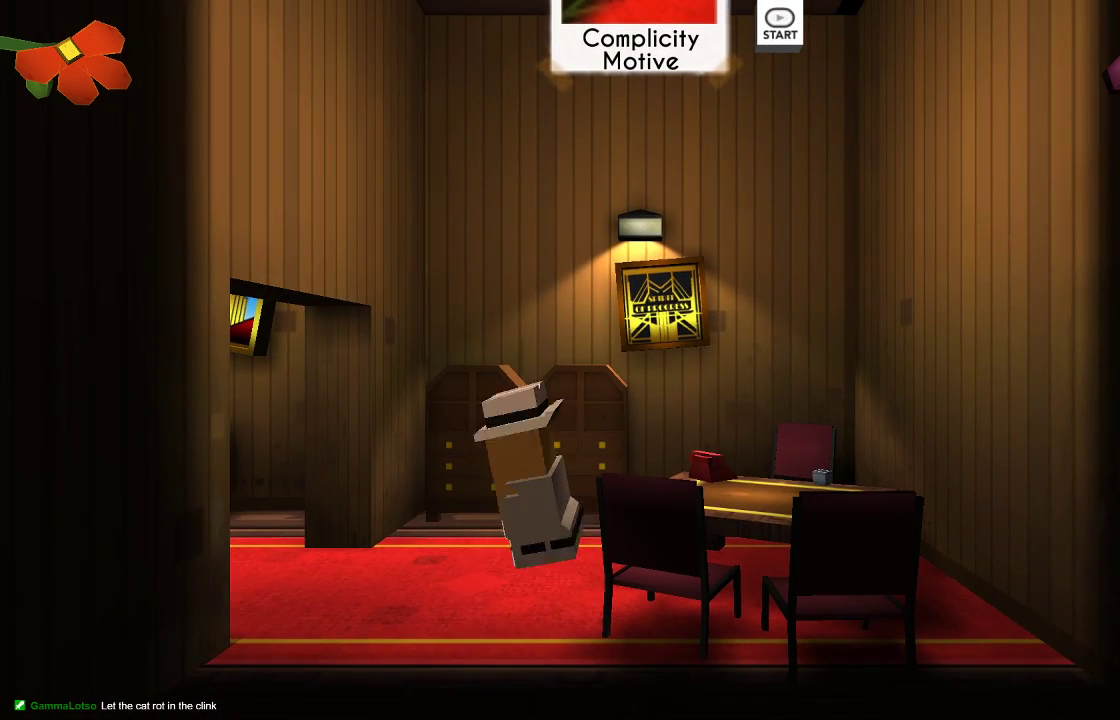
{"buttons": [], "left_stick": "center", "right_stick": "center", "events": [[167, "left_stick", "center"], [267, "left_stick", "right"], [433, "left_stick", "center"]]}